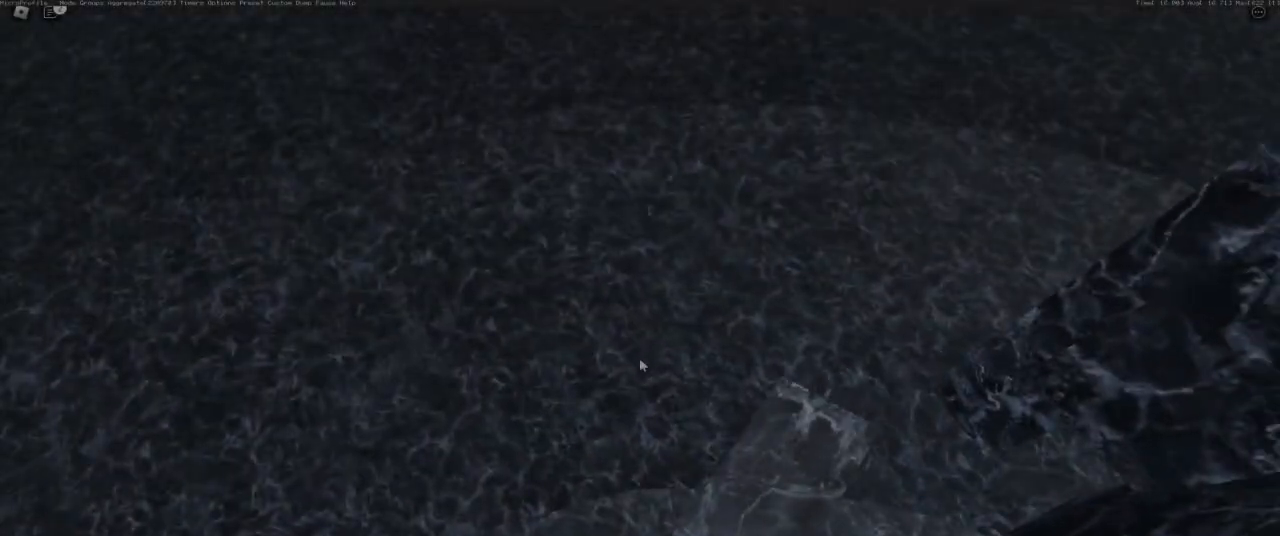
Gameplay with keyboard and mouse; each line is a JSON object with the keys and mouse buttons held at the frame after it. "events" lists presses ("down") and releases ("up") of "a", "ctrl", "d", "e", "q", "s", "shift", "space", "w", "mouse_left", "mouse_wheel", "mouse_right", "mouse_mb4" and "mouse_mb5" between this image and that frame as [ms after this image, input, new state], when the widget could be followed in between. "mouse_left", "mouse_wheel", "mouse_right", "mouse_mb4", "mouse_mb5" = the "left", "wheel", "right", "mb4", "mb5" buttons of the "mouse" list. No other keys are recorded. "wheel" means that the mouse wheel is clicked or scrolled. Mouse movement is not recorded.
{"keys": ["a", "space"], "mouse": ["right"], "events": [[300, "a", "down"], [450, "space", "down"]]}
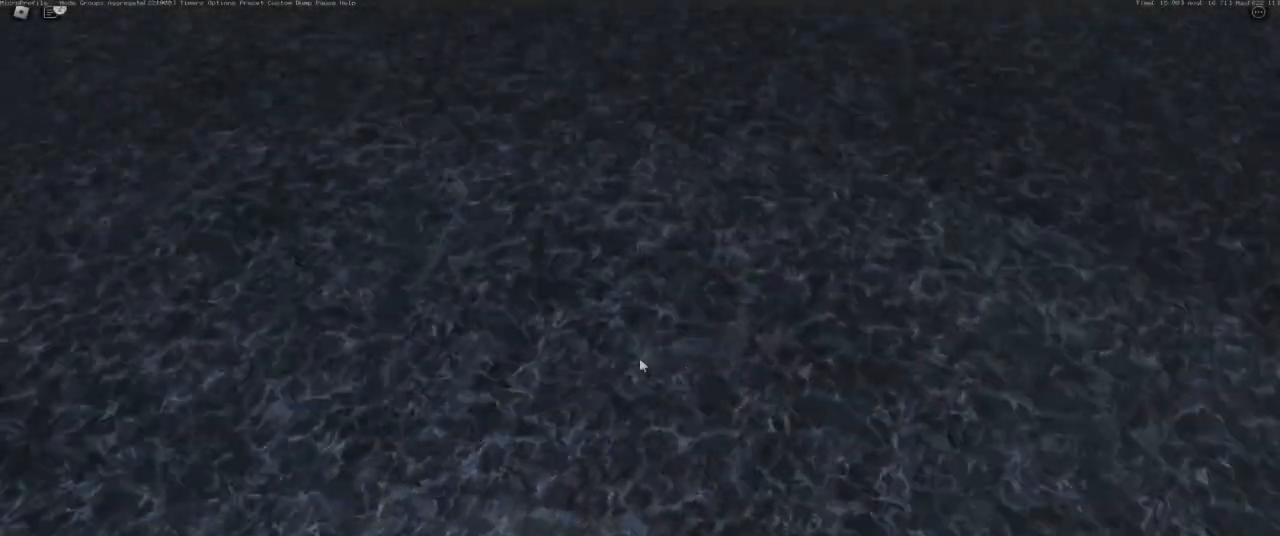
{"keys": ["a", "w"], "mouse": ["right"], "events": [[201, "space", "up"], [351, "w", "down"]]}
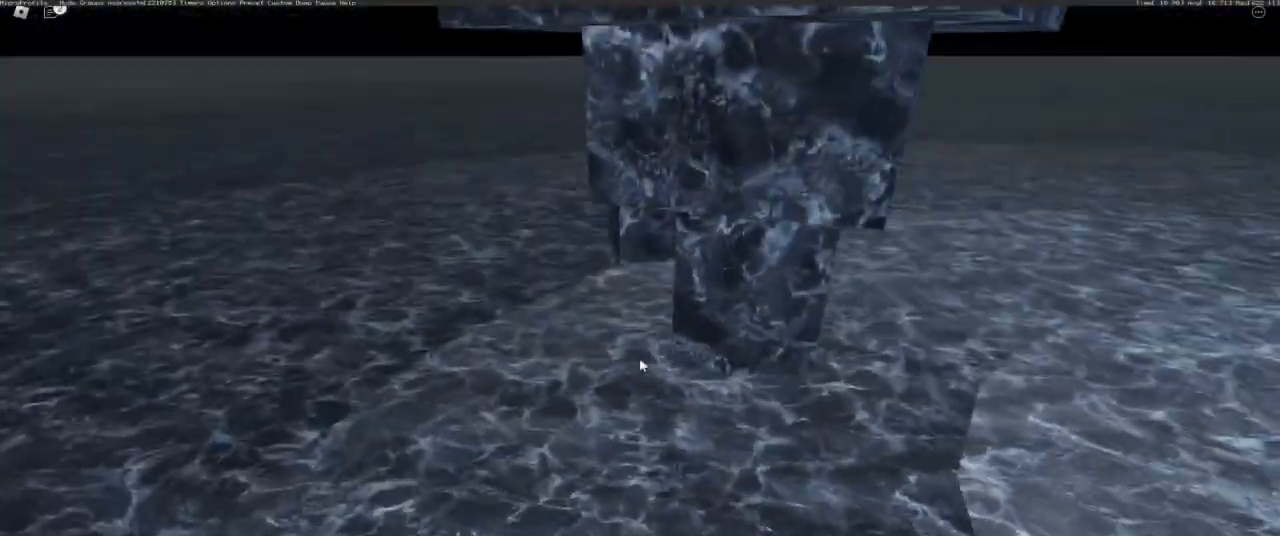
{"keys": ["w"], "mouse": ["right"], "events": [[267, "space", "down"], [367, "a", "up"], [434, "space", "up"]]}
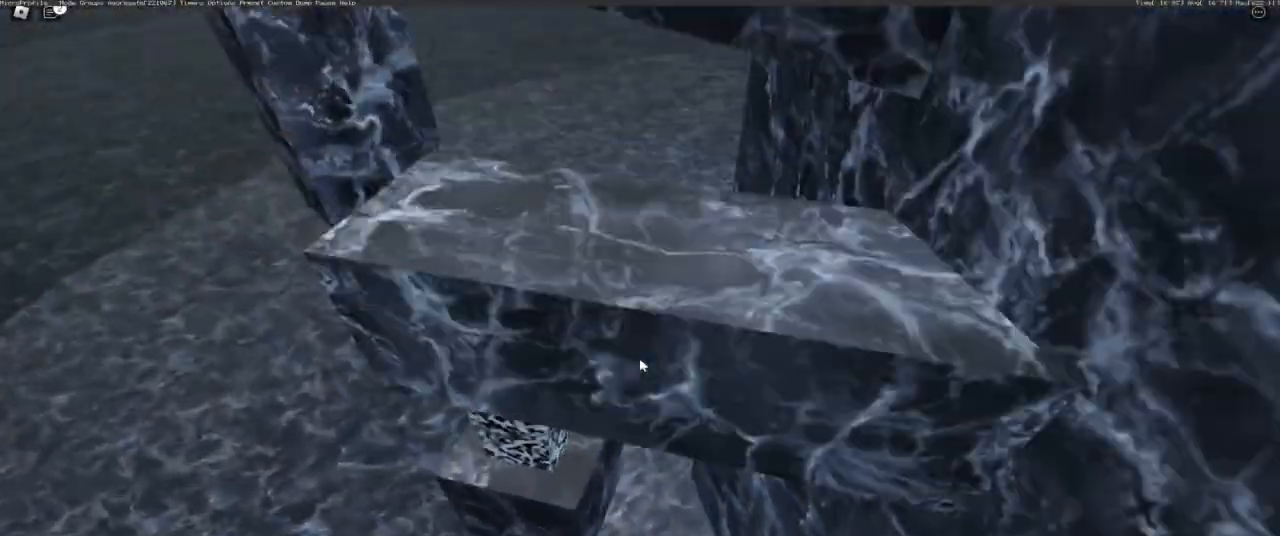
{"keys": ["space"], "mouse": ["right"], "events": [[133, "w", "up"], [250, "s", "down"], [283, "s", "up"], [467, "space", "down"]]}
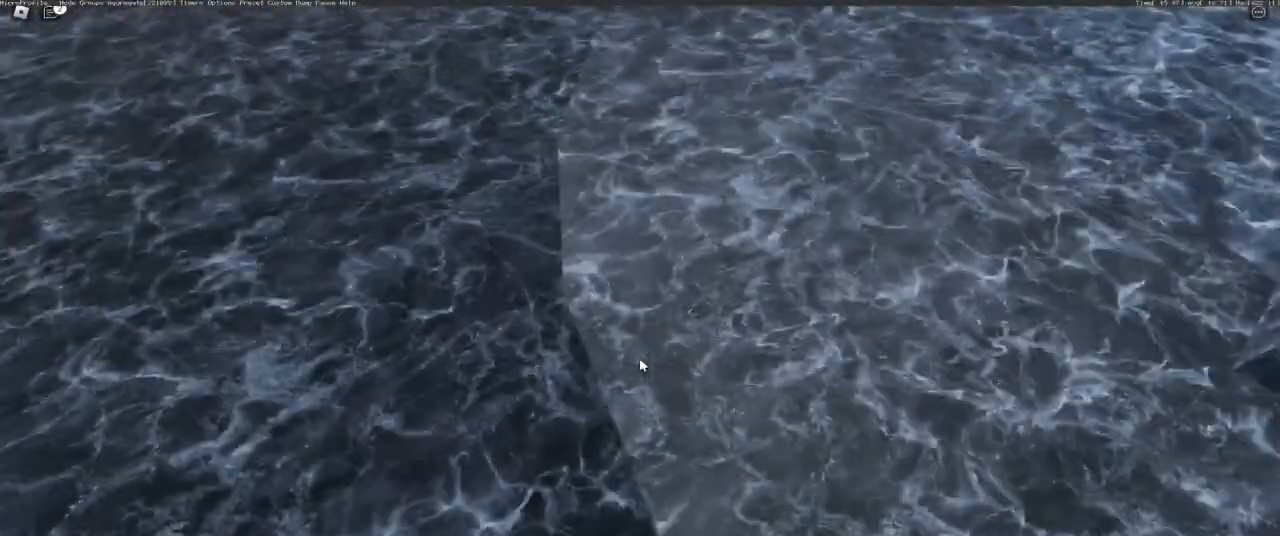
{"keys": ["s"], "mouse": ["right"], "events": [[83, "d", "down"], [83, "w", "down"], [117, "space", "up"], [184, "d", "up"], [400, "w", "up"], [500, "s", "down"]]}
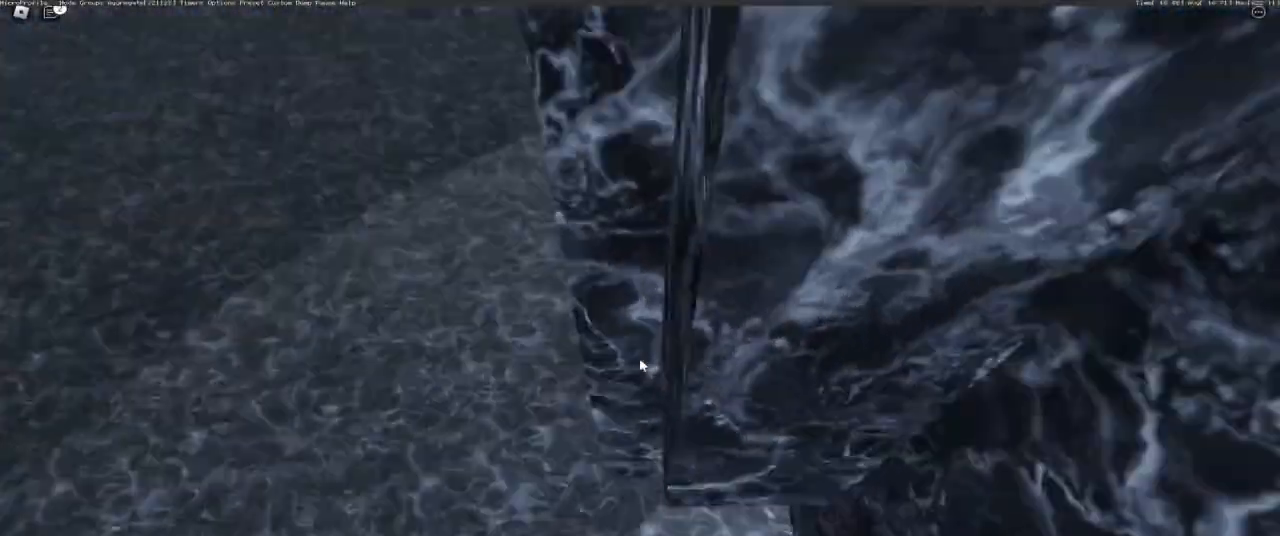
{"keys": [], "mouse": ["right"], "events": [[284, "s", "up"], [317, "a", "down"], [351, "a", "up"]]}
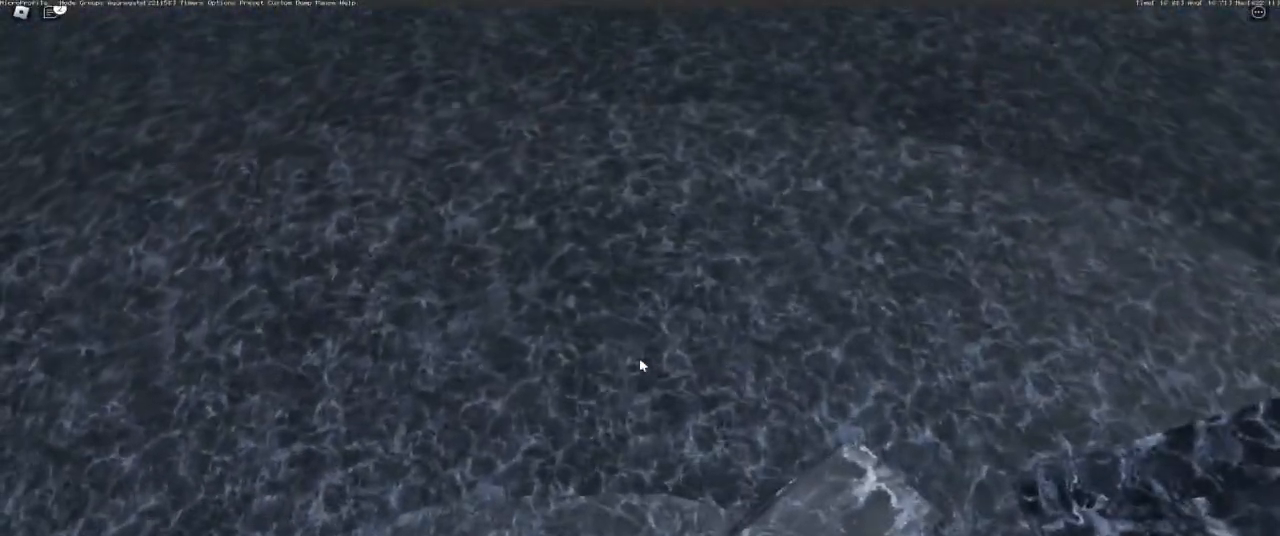
{"keys": ["a"], "mouse": ["right"], "events": [[150, "a", "down"], [284, "space", "down"], [484, "space", "up"]]}
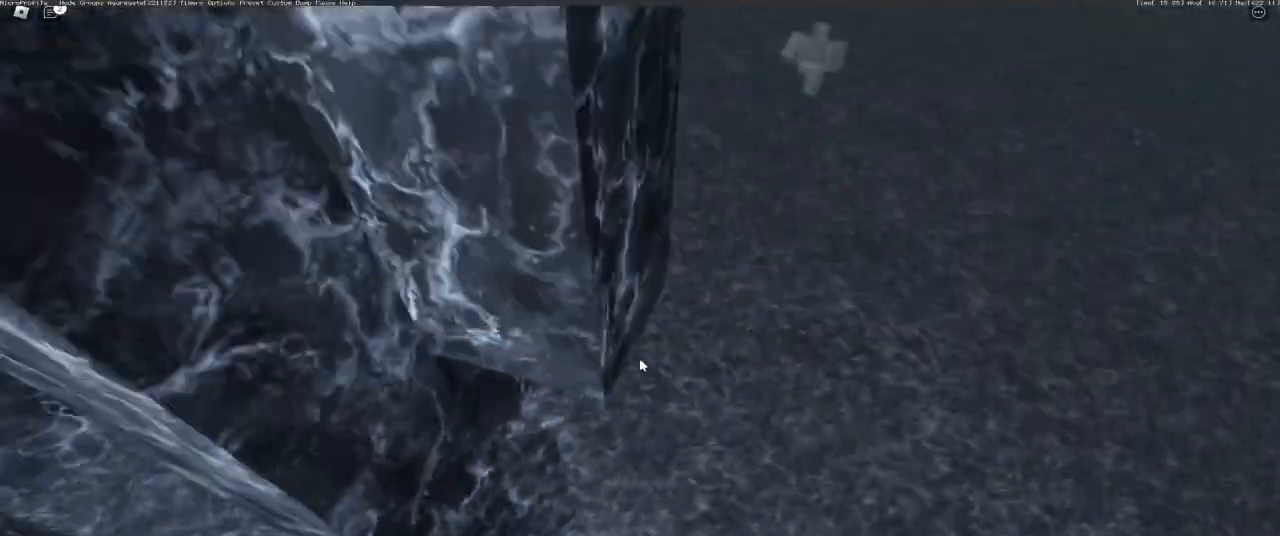
{"keys": ["a", "w"], "mouse": ["right"], "events": [[200, "w", "down"]]}
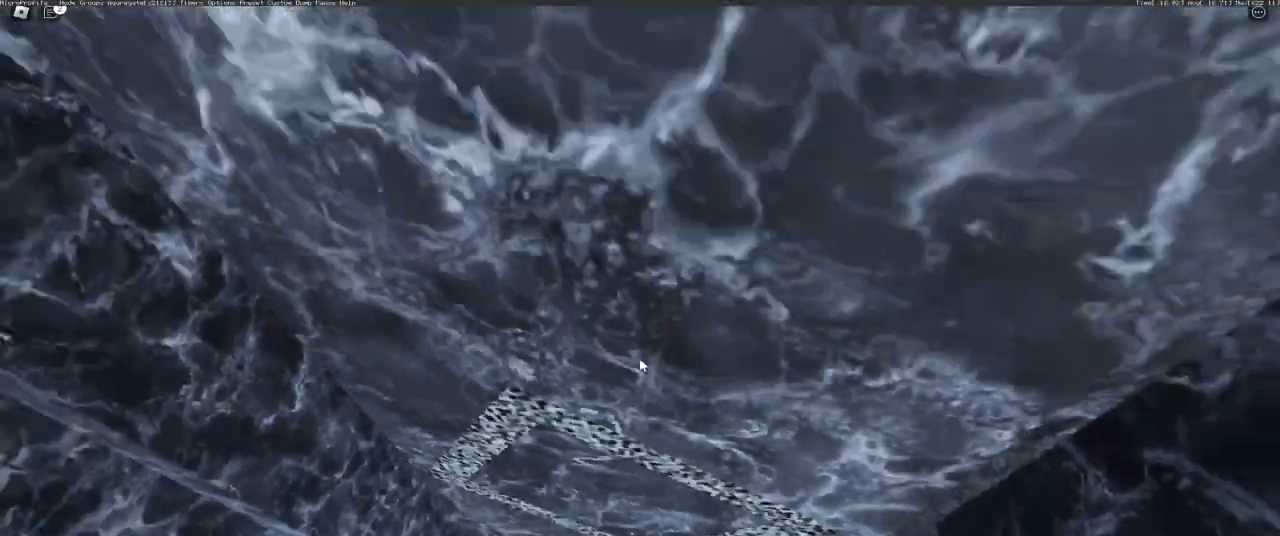
{"keys": ["w"], "mouse": ["right"], "events": [[33, "a", "up"]]}
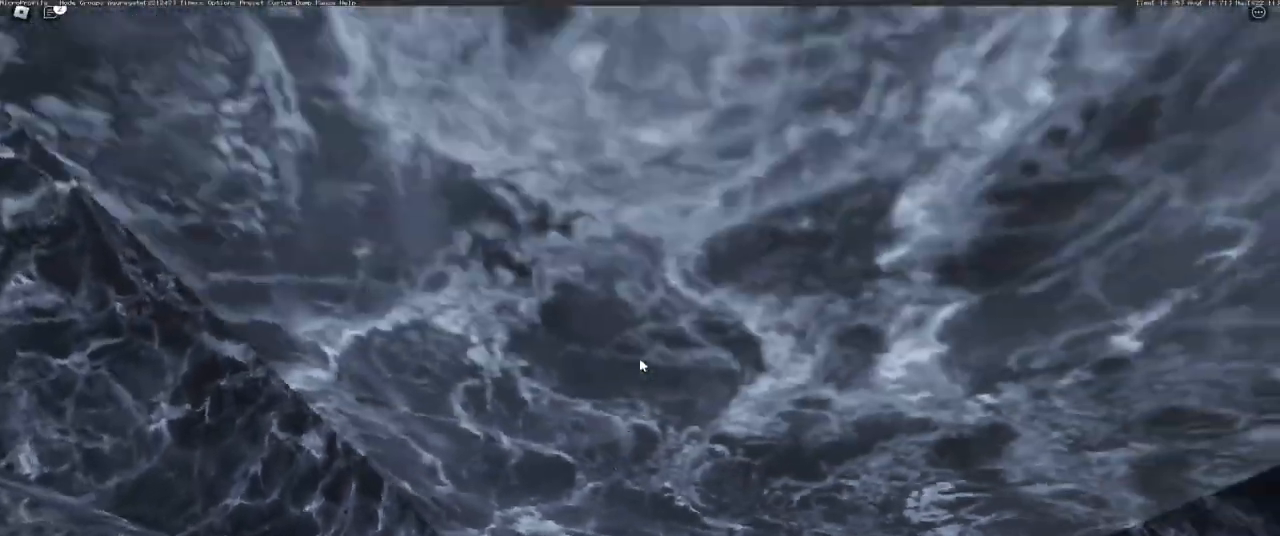
{"keys": [], "mouse": ["right"], "events": [[134, "w", "up"], [234, "a", "down"], [234, "w", "down"], [334, "a", "up"], [351, "w", "up"]]}
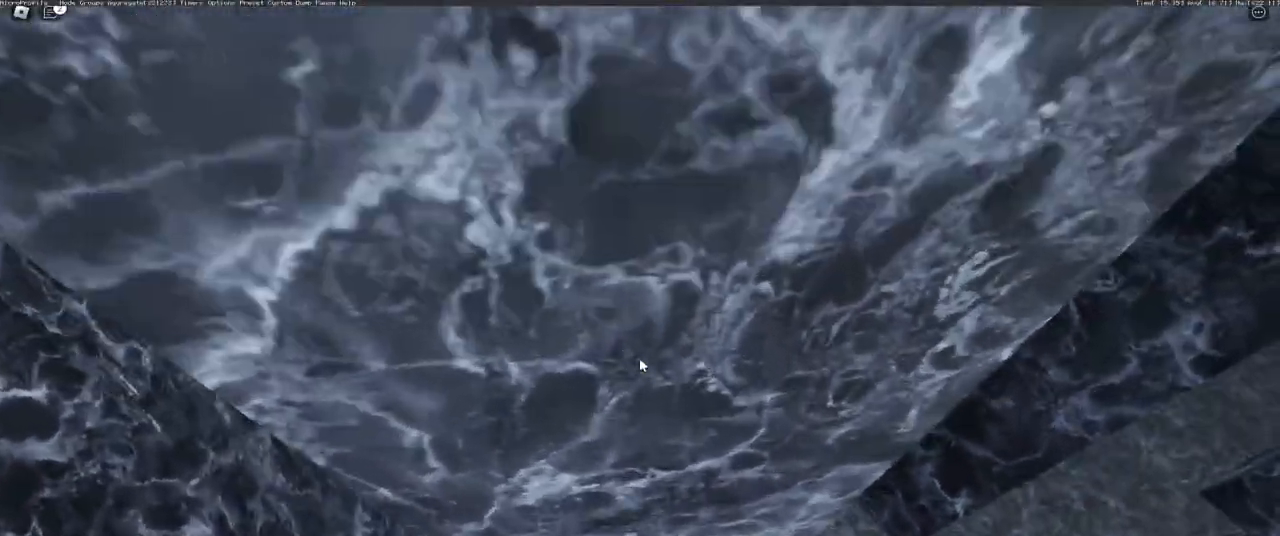
{"keys": ["a", "w"], "mouse": ["right"], "events": [[50, "a", "down"], [50, "w", "down"], [167, "a", "up"], [184, "w", "up"], [434, "a", "down"], [434, "w", "down"]]}
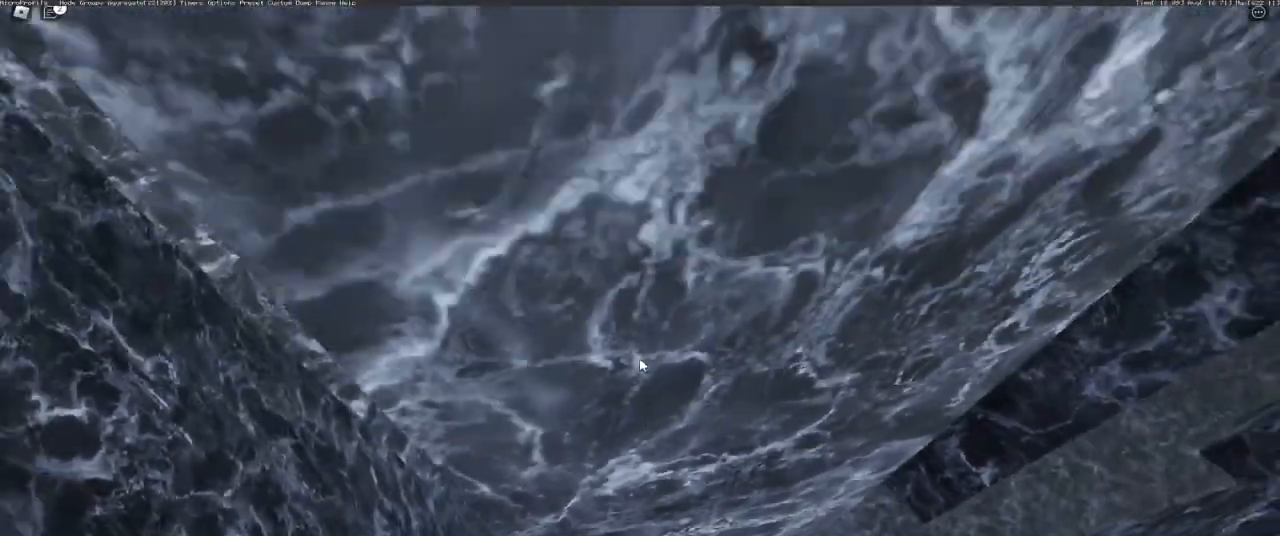
{"keys": [], "mouse": ["right"], "events": [[33, "a", "up"], [50, "w", "up"], [333, "a", "down"], [350, "w", "down"], [450, "a", "up"], [467, "w", "up"]]}
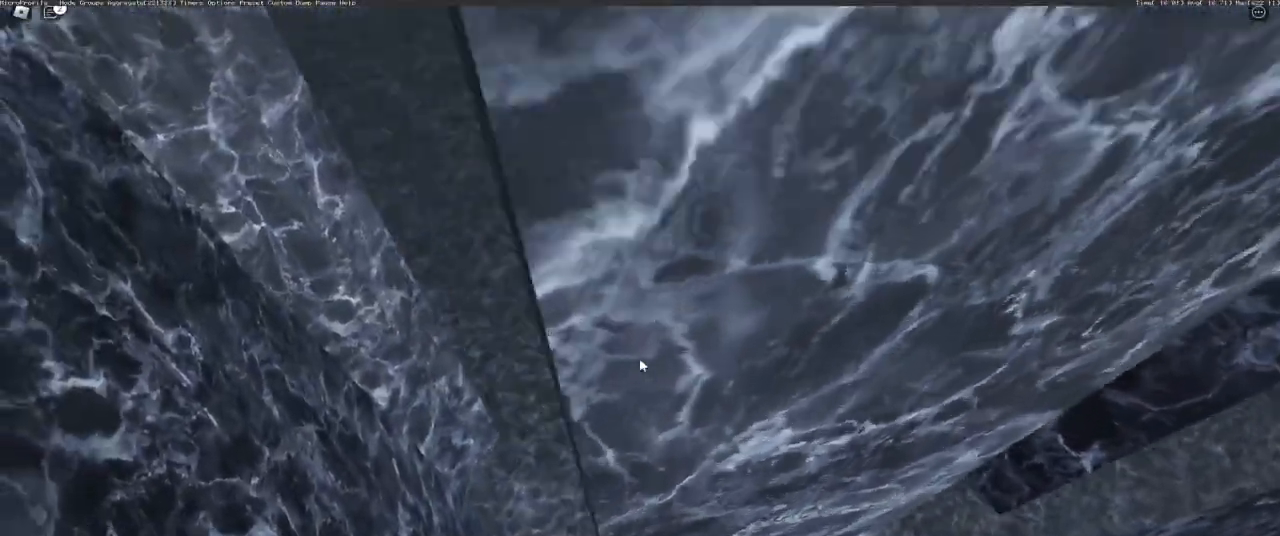
{"keys": [], "mouse": ["right"], "events": [[167, "mouse_wheel", "down"], [250, "mouse_wheel", "up"]]}
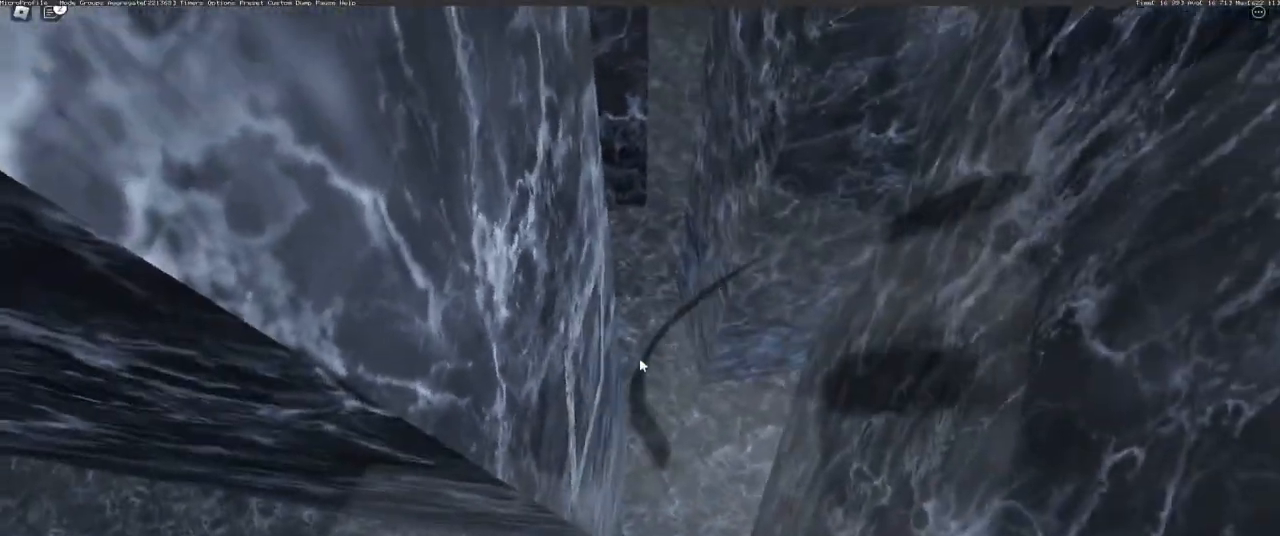
{"keys": ["a", "space"], "mouse": ["right"], "events": [[167, "a", "down"], [184, "shift", "down"], [267, "shift", "up"], [317, "space", "down"], [334, "shift", "down"], [434, "shift", "up"]]}
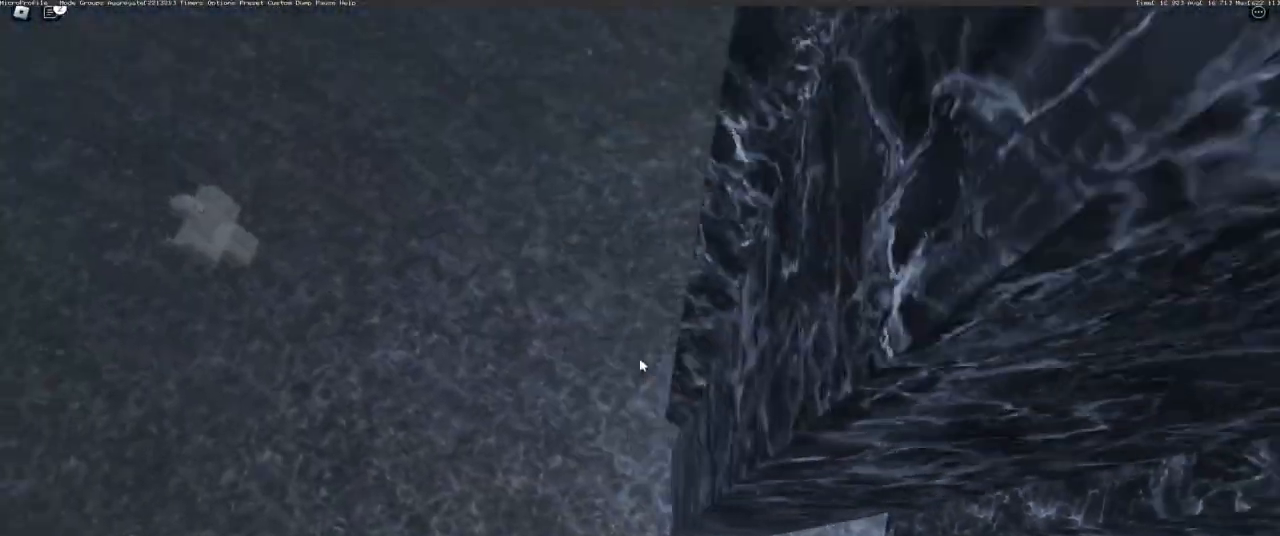
{"keys": ["a", "space"], "mouse": ["right"], "events": []}
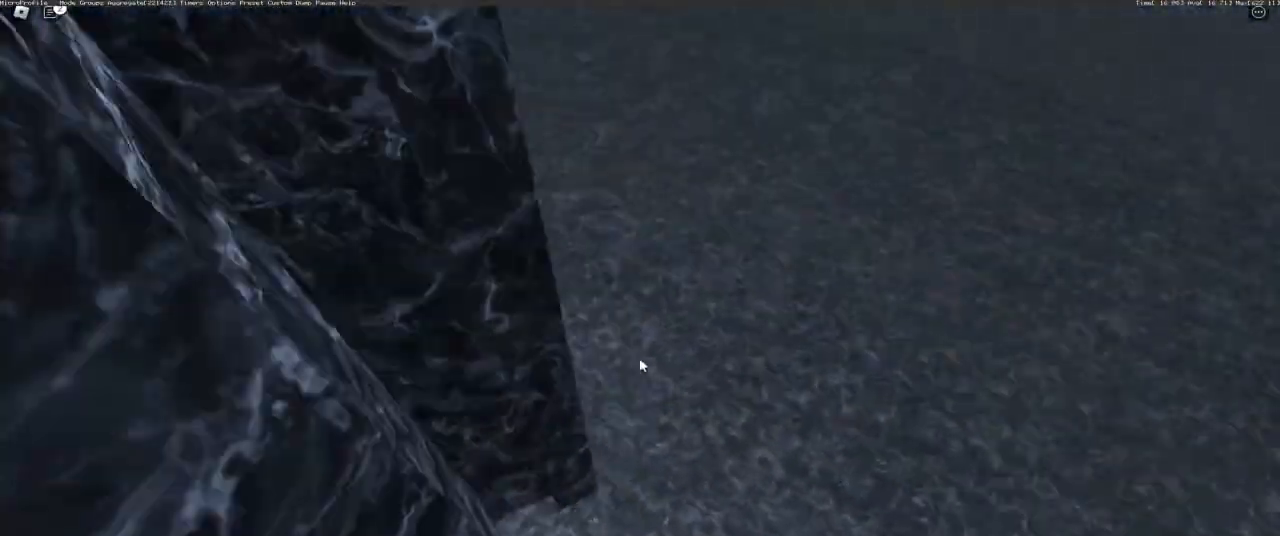
{"keys": [], "mouse": ["right"], "events": [[50, "a", "up"], [66, "space", "up"]]}
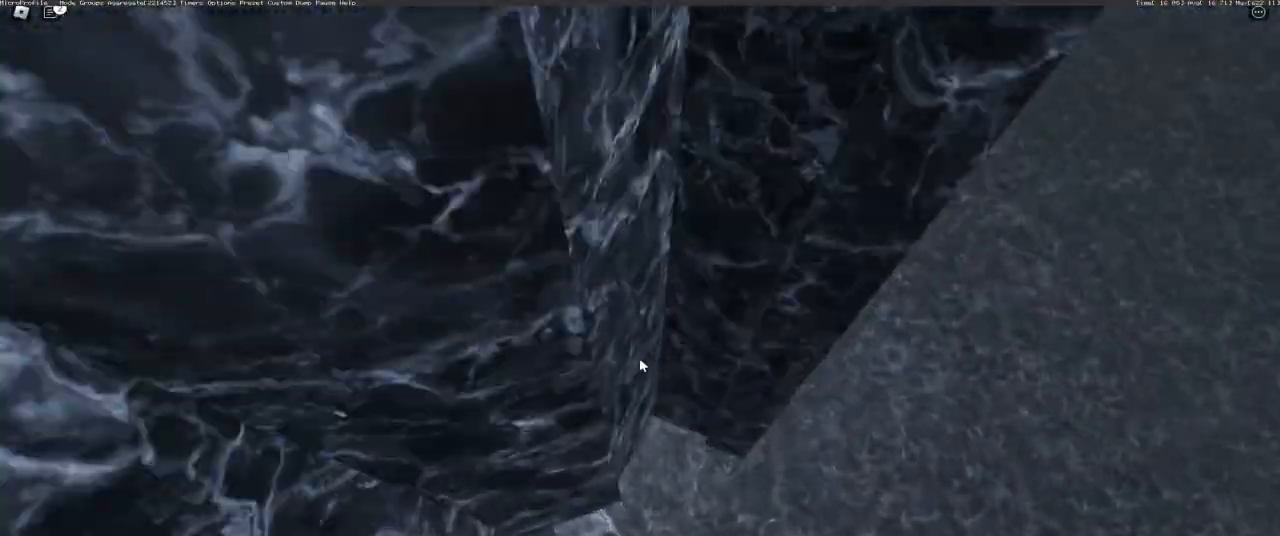
{"keys": ["d"], "mouse": ["right"], "events": [[17, "w", "down"], [117, "w", "up"], [184, "w", "down"], [250, "w", "up"], [434, "d", "down"]]}
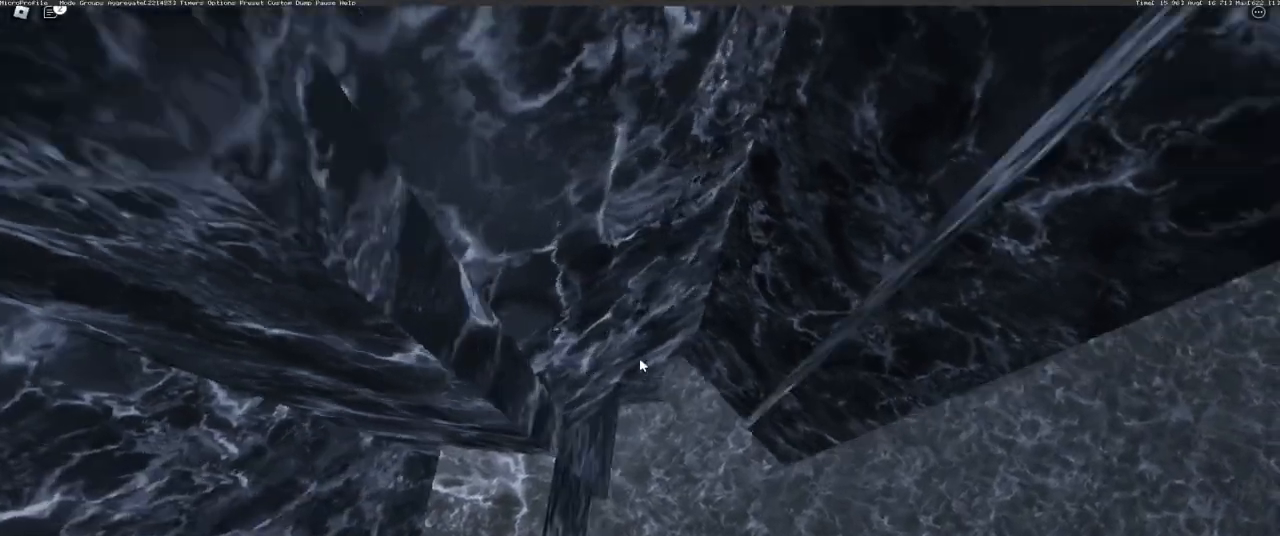
{"keys": ["d"], "mouse": ["right"], "events": [[67, "space", "down"], [401, "space", "up"]]}
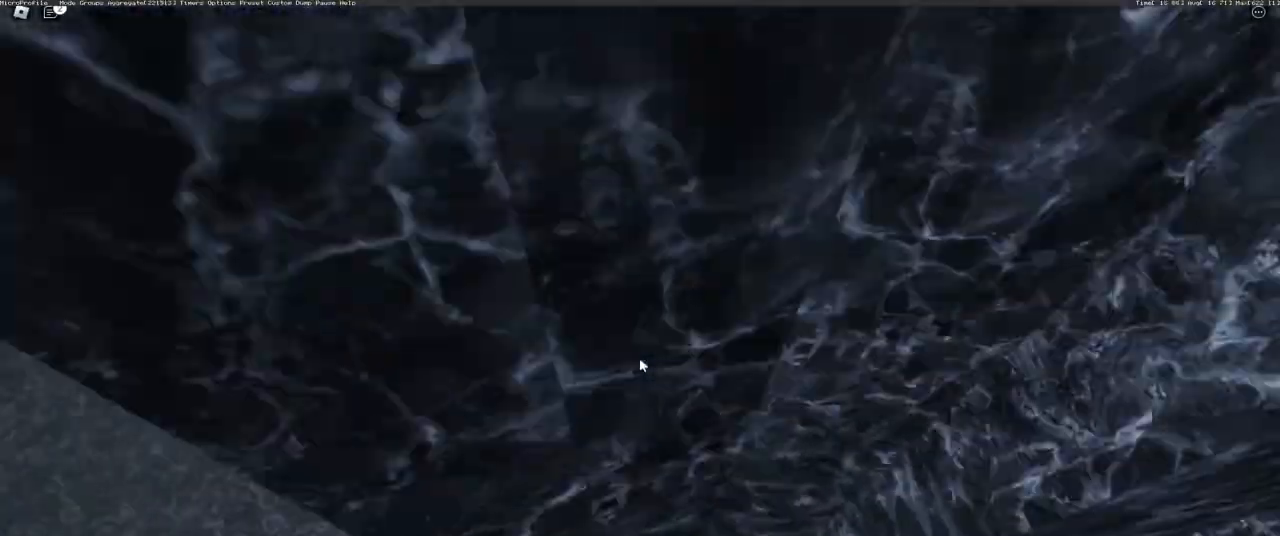
{"keys": [], "mouse": ["right"], "events": [[384, "d", "up"]]}
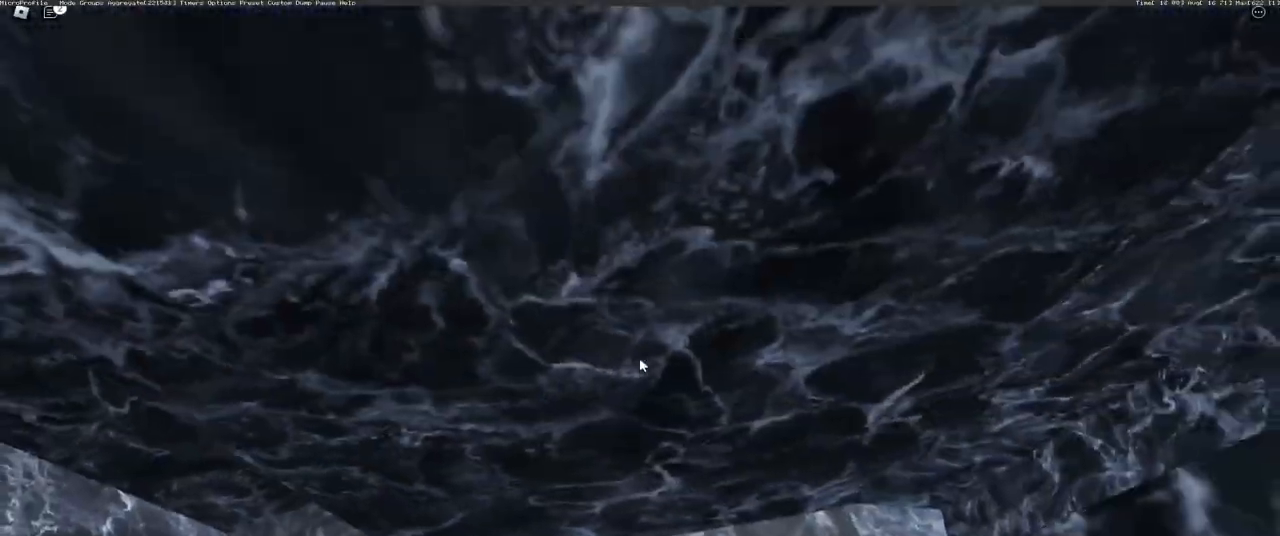
{"keys": ["a", "s"], "mouse": ["right"], "events": [[116, "a", "down"], [216, "a", "up"], [316, "a", "down"], [400, "a", "up"], [483, "a", "down"], [500, "s", "down"]]}
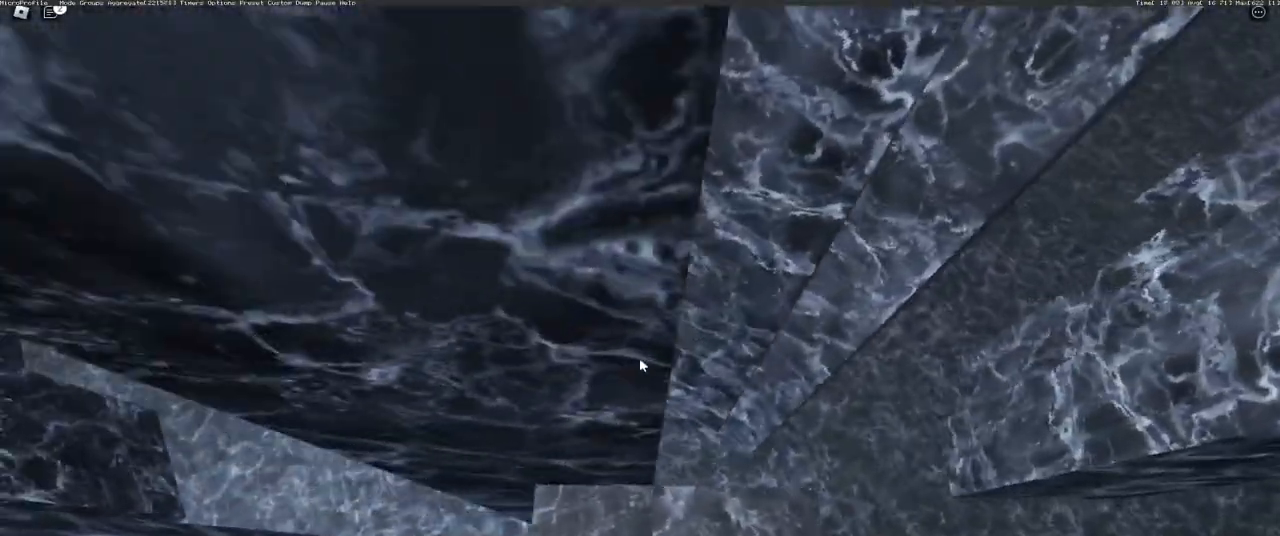
{"keys": [], "mouse": ["right"], "events": [[33, "a", "up"], [33, "s", "up"], [267, "a", "down"], [300, "a", "up"]]}
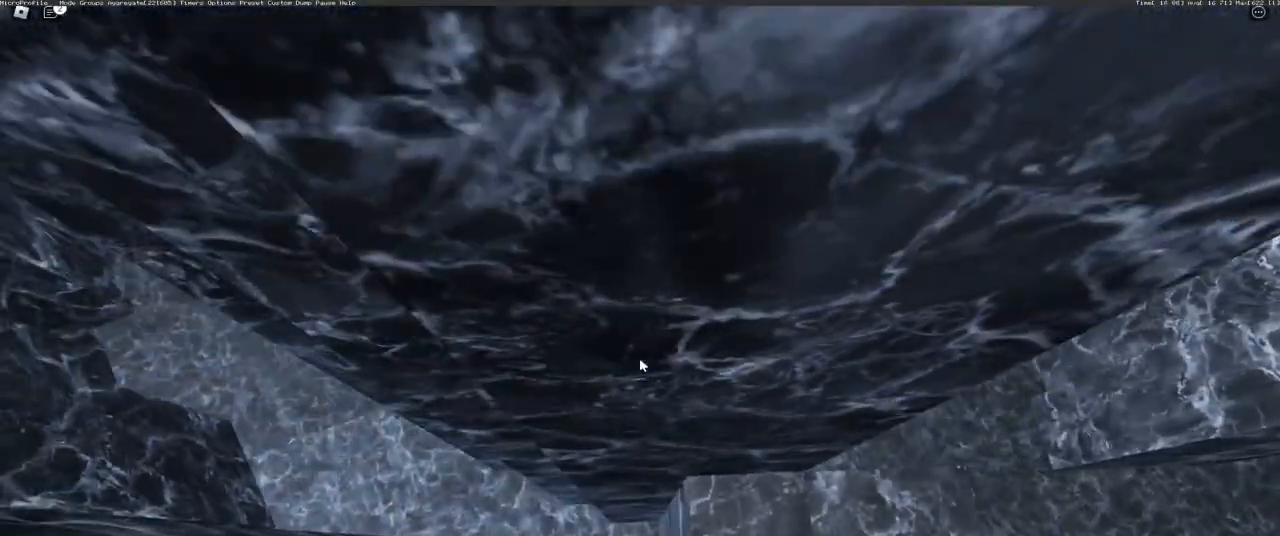
{"keys": [], "mouse": ["right"], "events": [[183, "d", "down"], [183, "w", "down"], [216, "d", "up"], [216, "w", "up"]]}
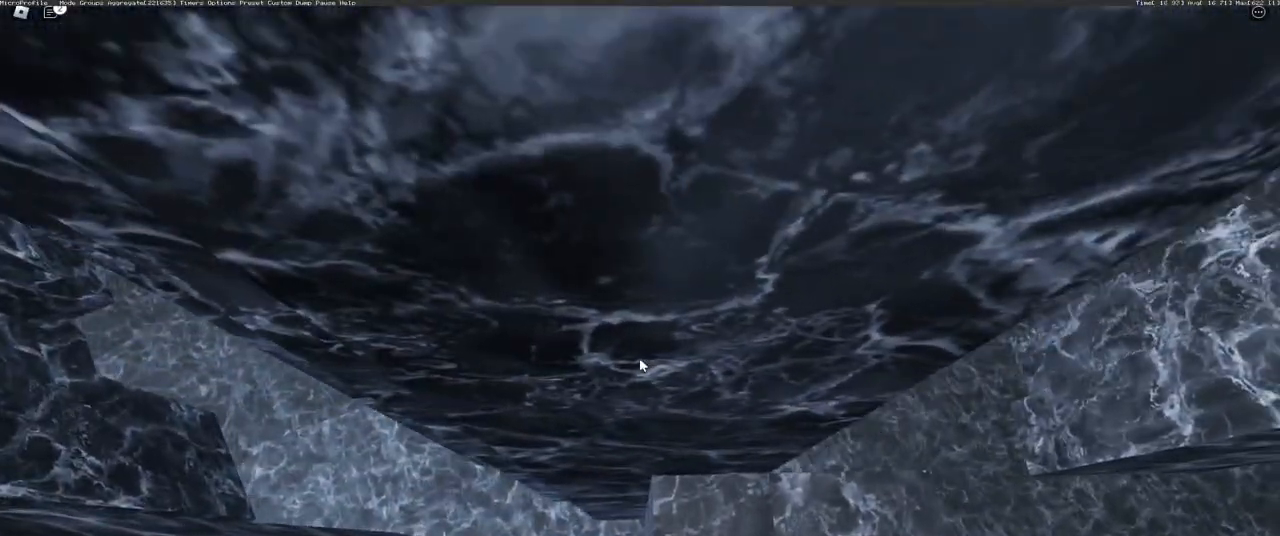
{"keys": [], "mouse": ["right"], "events": [[50, "a", "down"], [50, "w", "down"], [83, "a", "up"], [83, "w", "up"], [250, "mouse_wheel", "down"], [334, "mouse_wheel", "up"]]}
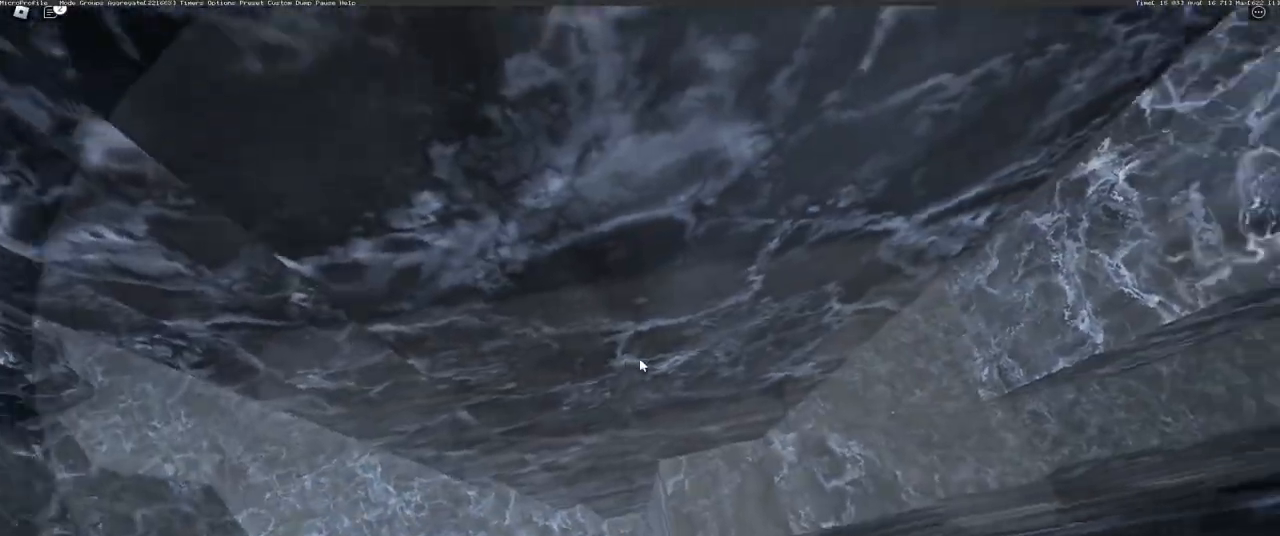
{"keys": [], "mouse": ["right"], "events": []}